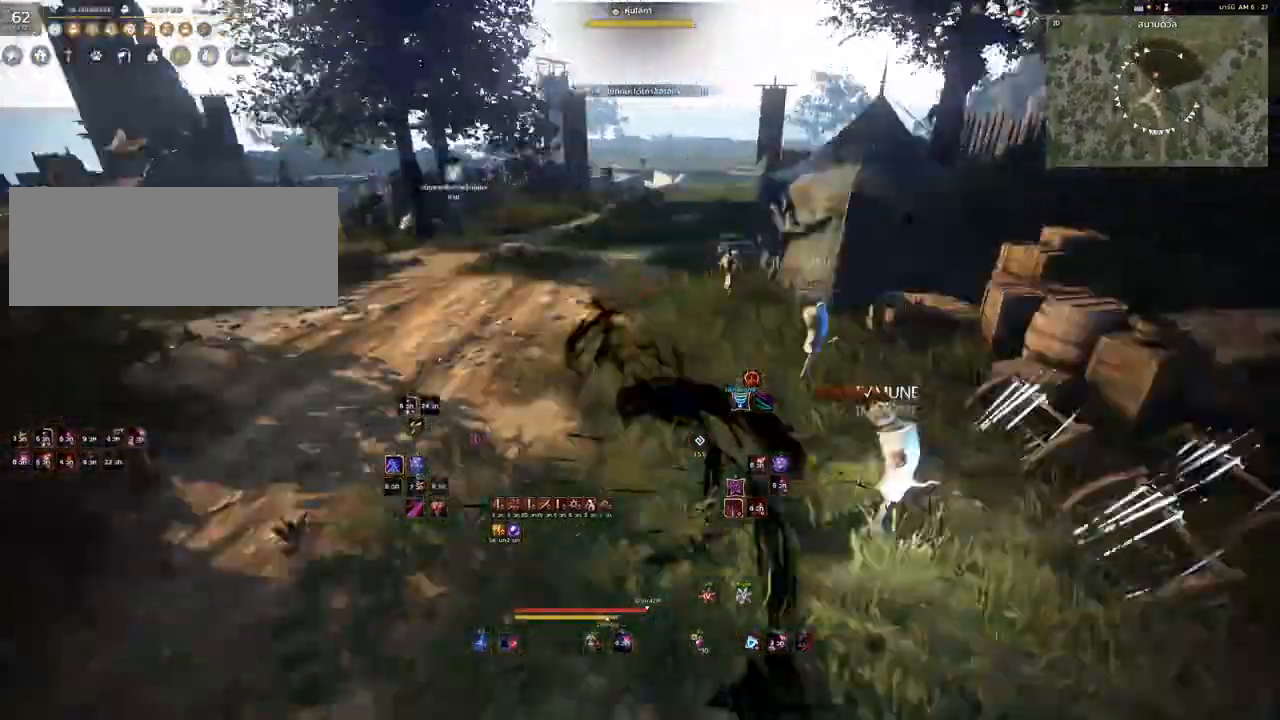
Gameplay with keyboard and mouse; each line is a JSON object with the keys and mouse buttons held at the frame after it. "events" lists presses ("down") and releases ("up") of "a", "d", "e", "f4", "q", "s", "shift", "space", "w", "mouse_left", "mouse_right", "mouse_mb4" and "mouse_mb5" between this image and that frame as [ms after this image, input, new state], when the widget could be followed in between. "mouse_left", "mouse_right", "mouse_mb4", "mouse_mb5" = the "left", "right", "mb4", "mb5" buttons of the "mouse" list. No other keys are recorded. Mouse movement is not recorded.
{"keys": ["space"], "mouse": [], "events": [[67, "e", "up"], [67, "s", "up"], [150, "space", "down"]]}
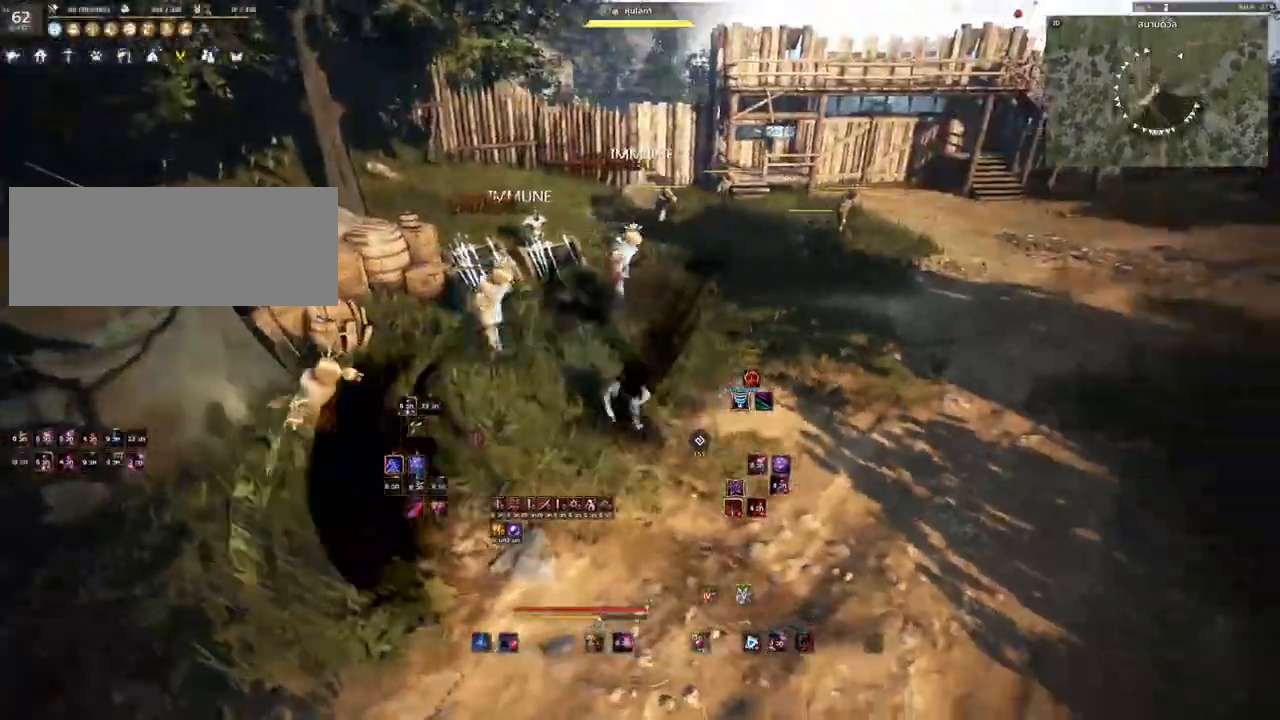
{"keys": [], "mouse": ["left", "right"], "events": [[33, "space", "up"], [50, "d", "down"], [300, "mouse_left", "down"], [367, "d", "up"], [367, "mouse_right", "down"]]}
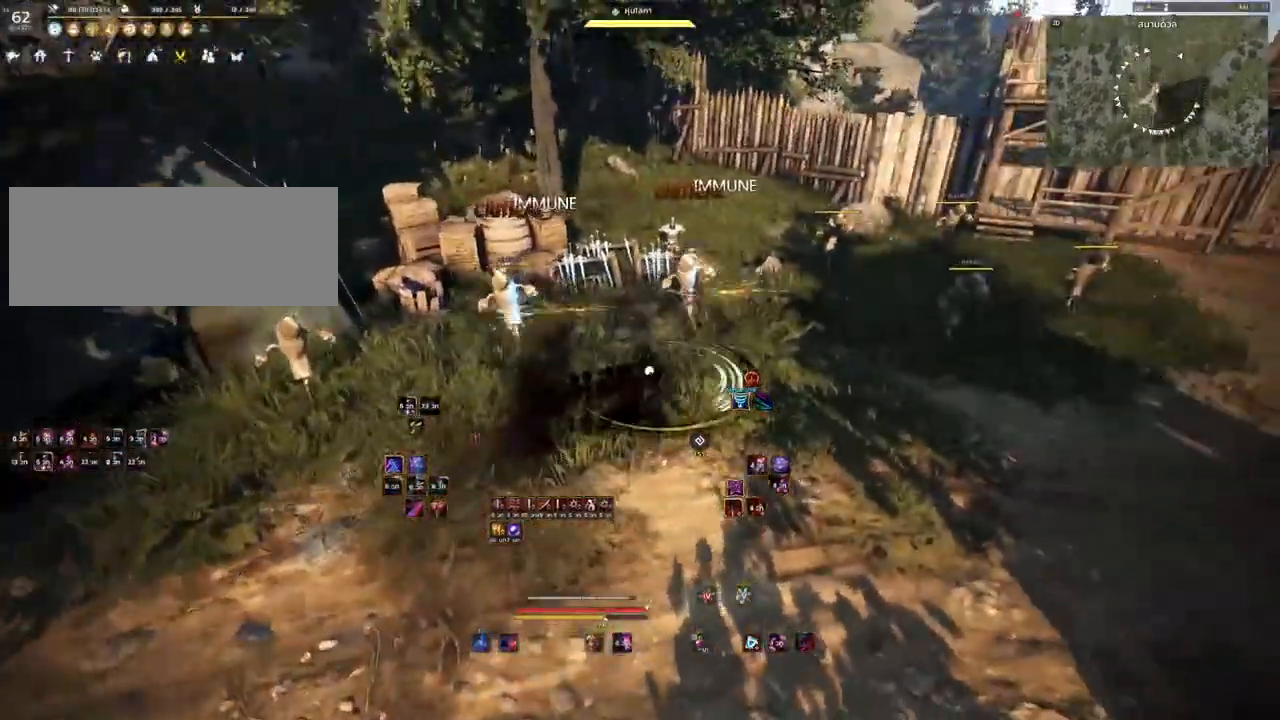
{"keys": ["shift"], "mouse": [], "events": [[350, "mouse_left", "up"], [350, "mouse_right", "up"], [350, "shift", "down"]]}
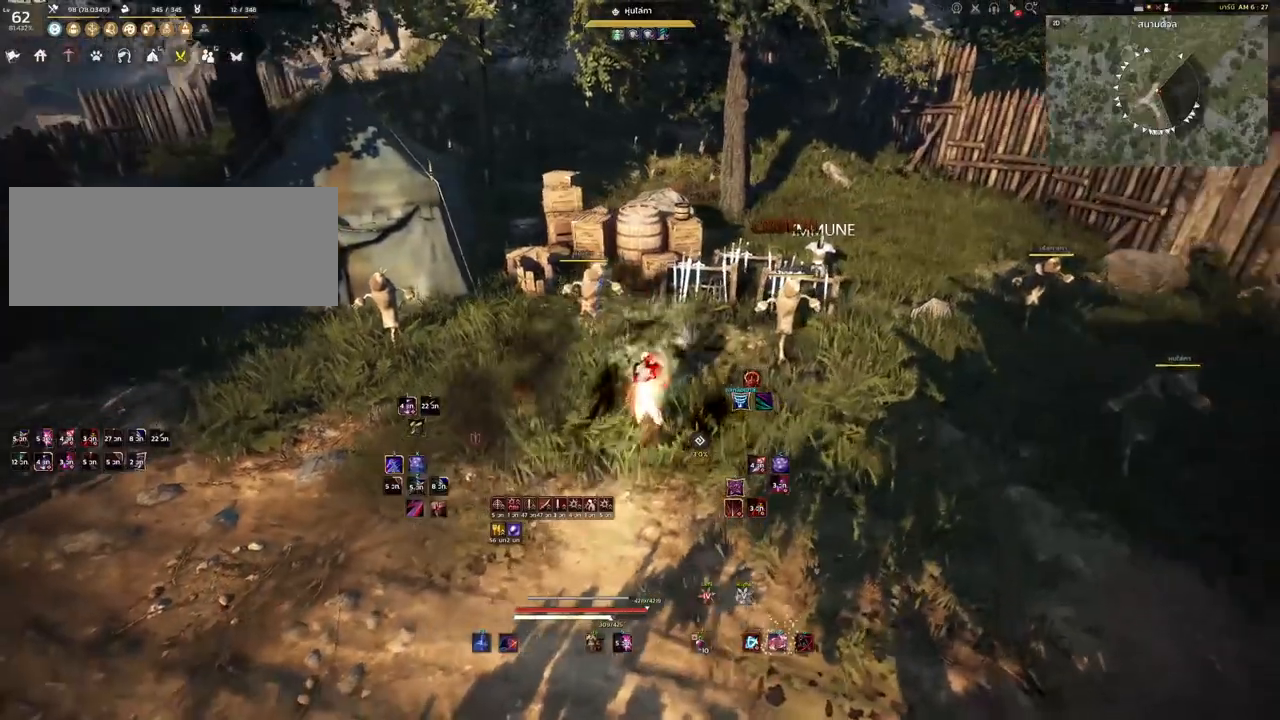
{"keys": ["shift"], "mouse": ["left"], "events": [[50, "mouse_left", "down"], [150, "mouse_left", "up"], [150, "shift", "up"], [417, "shift", "down"], [500, "mouse_left", "down"]]}
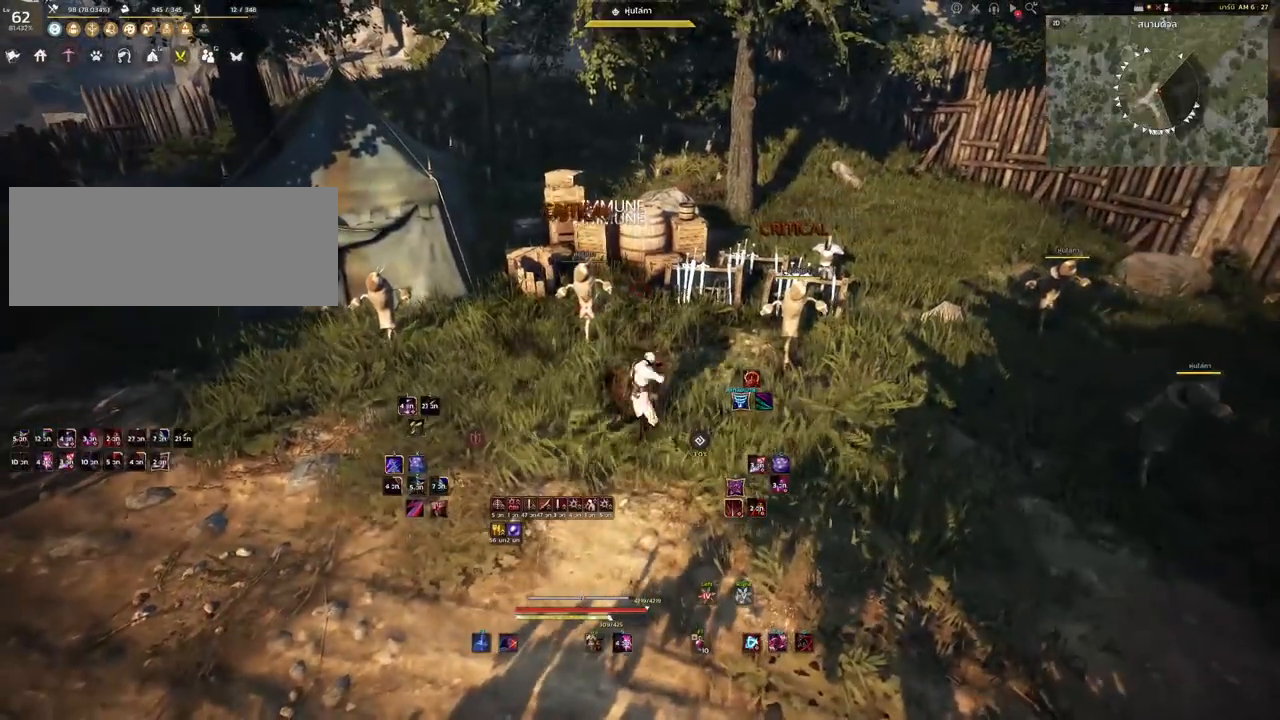
{"keys": ["shift"], "mouse": [], "events": [[100, "mouse_left", "up"], [150, "shift", "up"], [267, "mouse_left", "down"], [267, "s", "down"], [333, "s", "up"], [350, "mouse_left", "up"], [500, "shift", "down"]]}
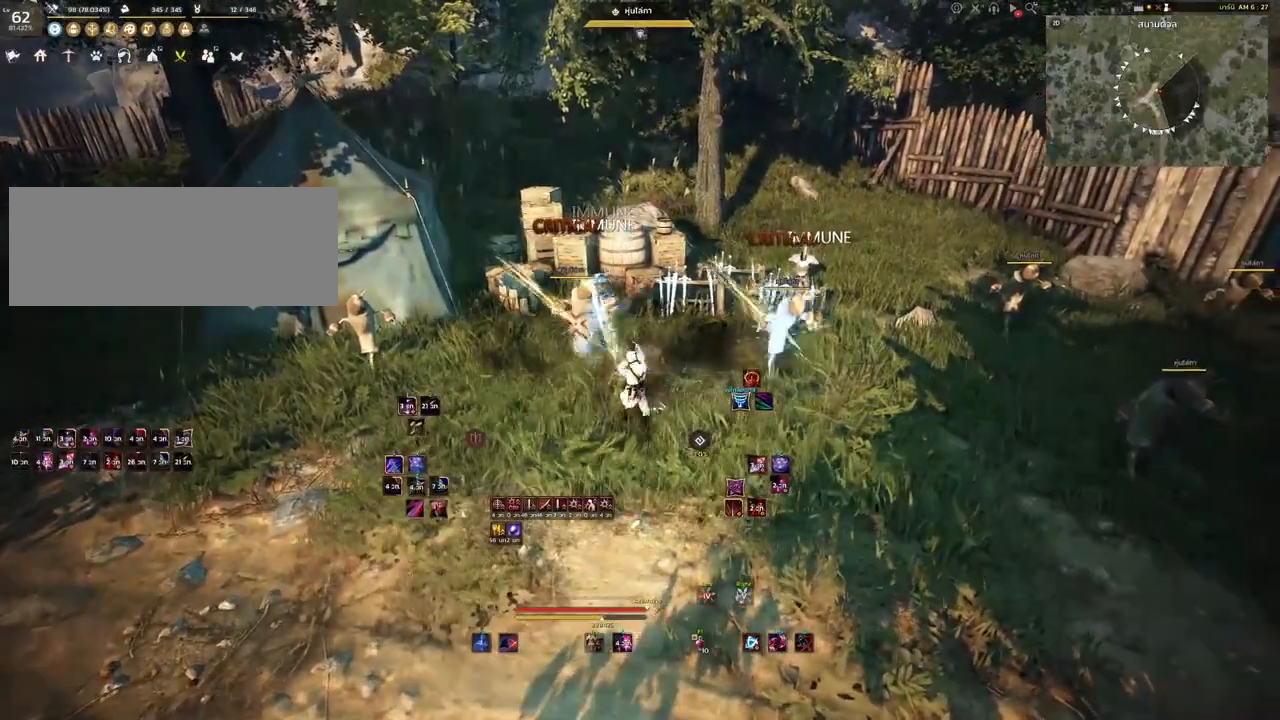
{"keys": [], "mouse": [], "events": [[17, "mouse_right", "down"], [250, "mouse_right", "up"], [300, "shift", "up"]]}
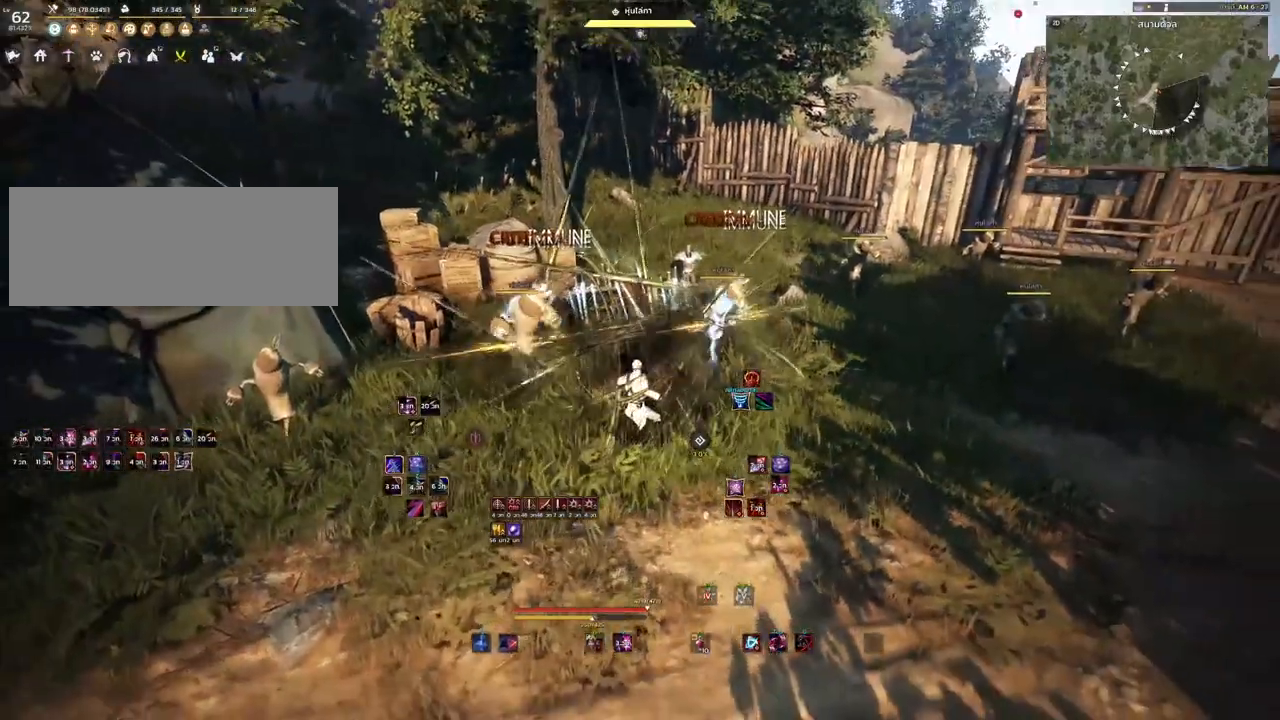
{"keys": [], "mouse": [], "events": []}
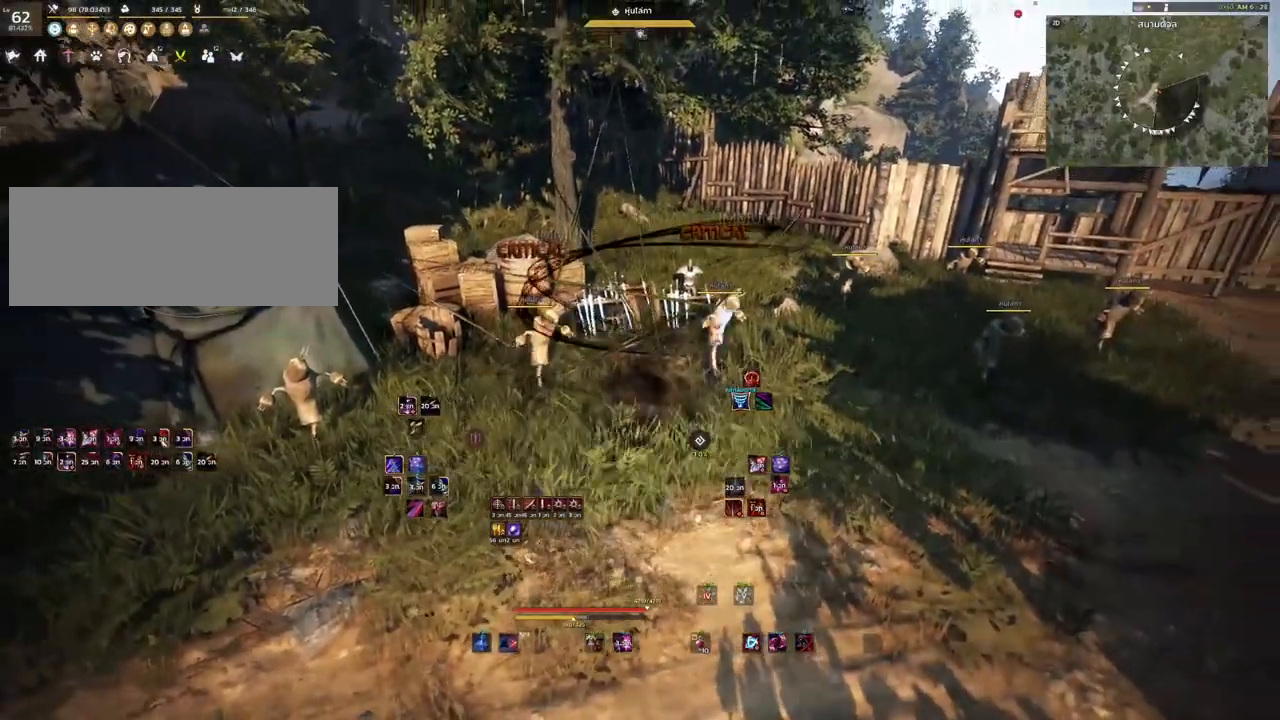
{"keys": [], "mouse": [], "events": []}
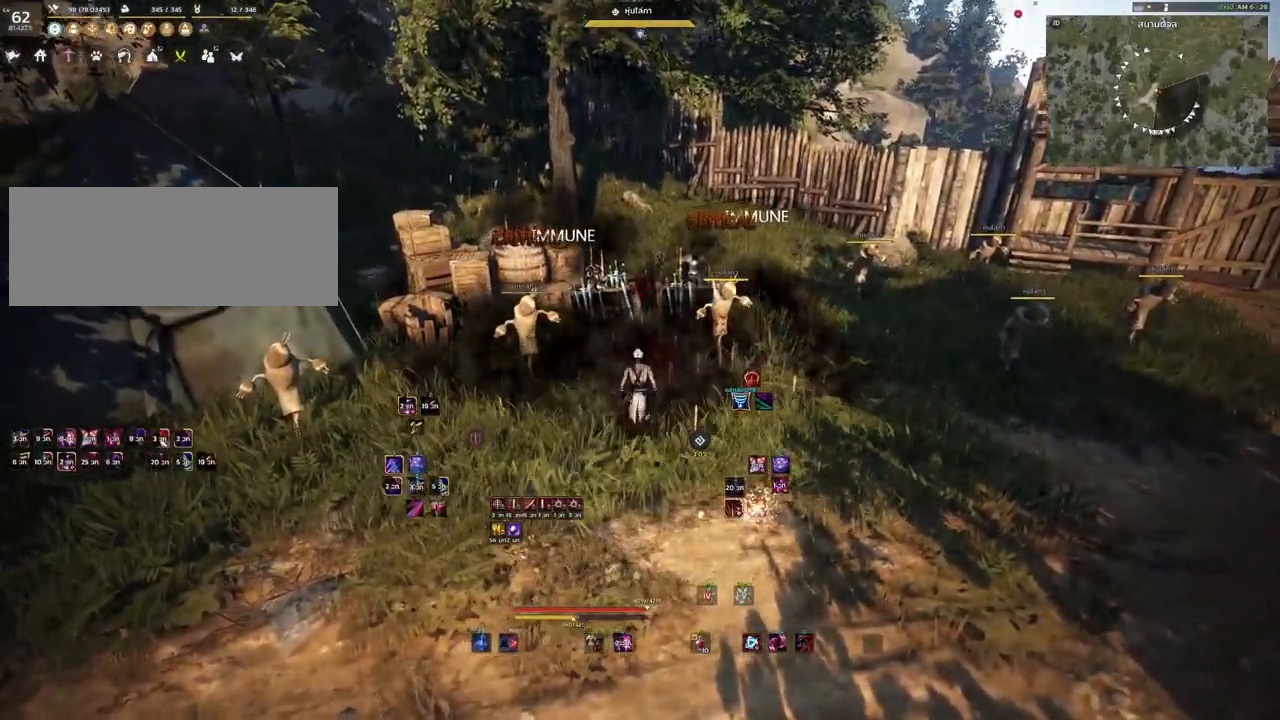
{"keys": [], "mouse": [], "events": []}
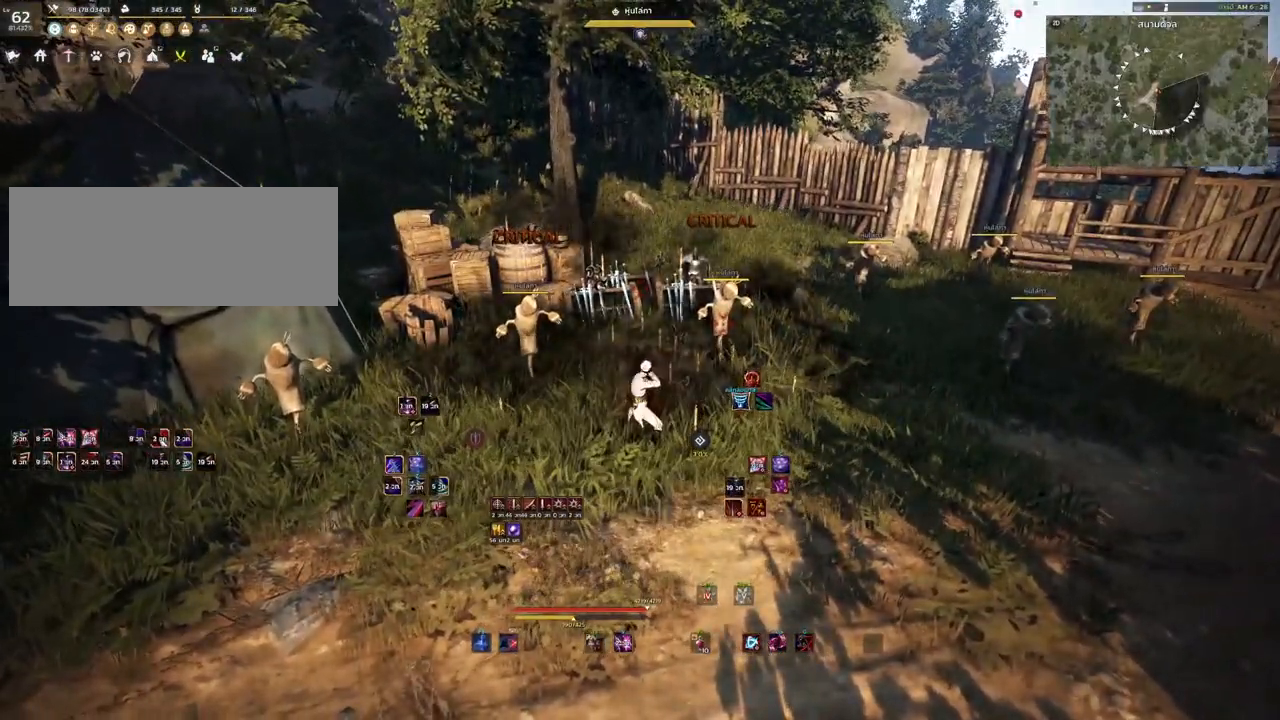
{"keys": ["d"], "mouse": [], "events": [[467, "d", "down"]]}
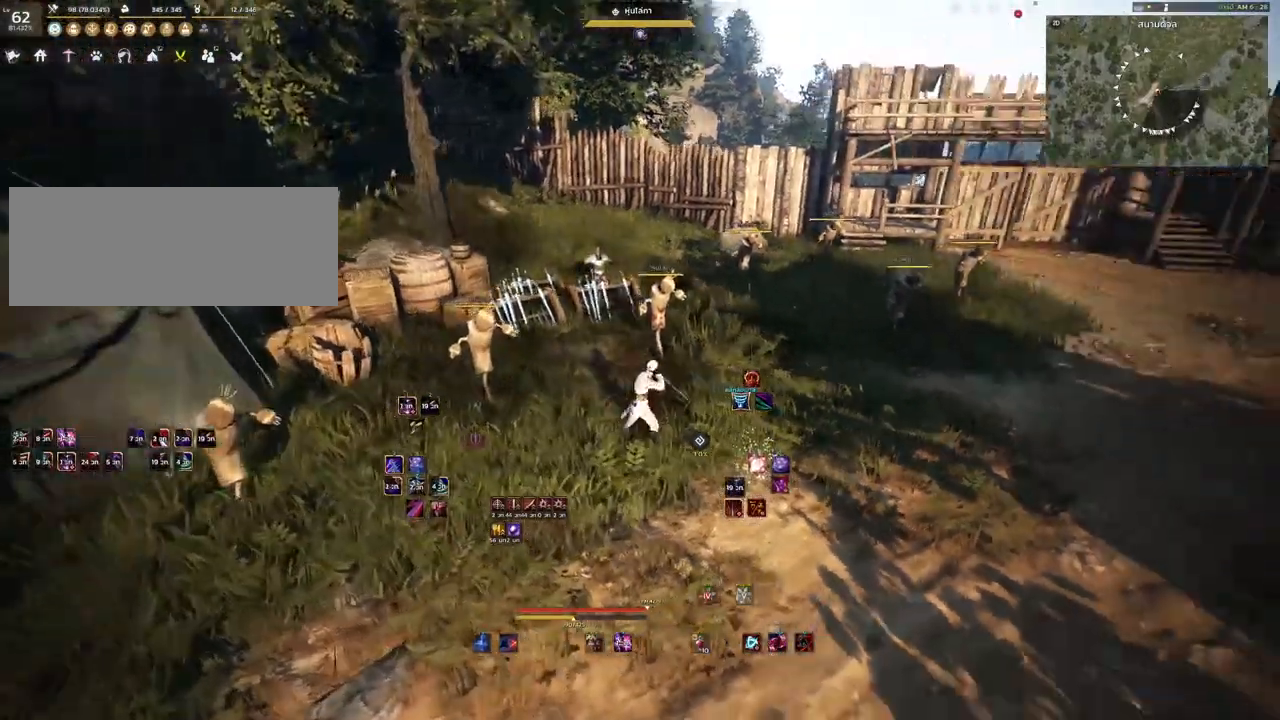
{"keys": [], "mouse": ["right"], "events": [[200, "q", "down"], [283, "d", "up"], [333, "q", "up"], [467, "mouse_right", "down"]]}
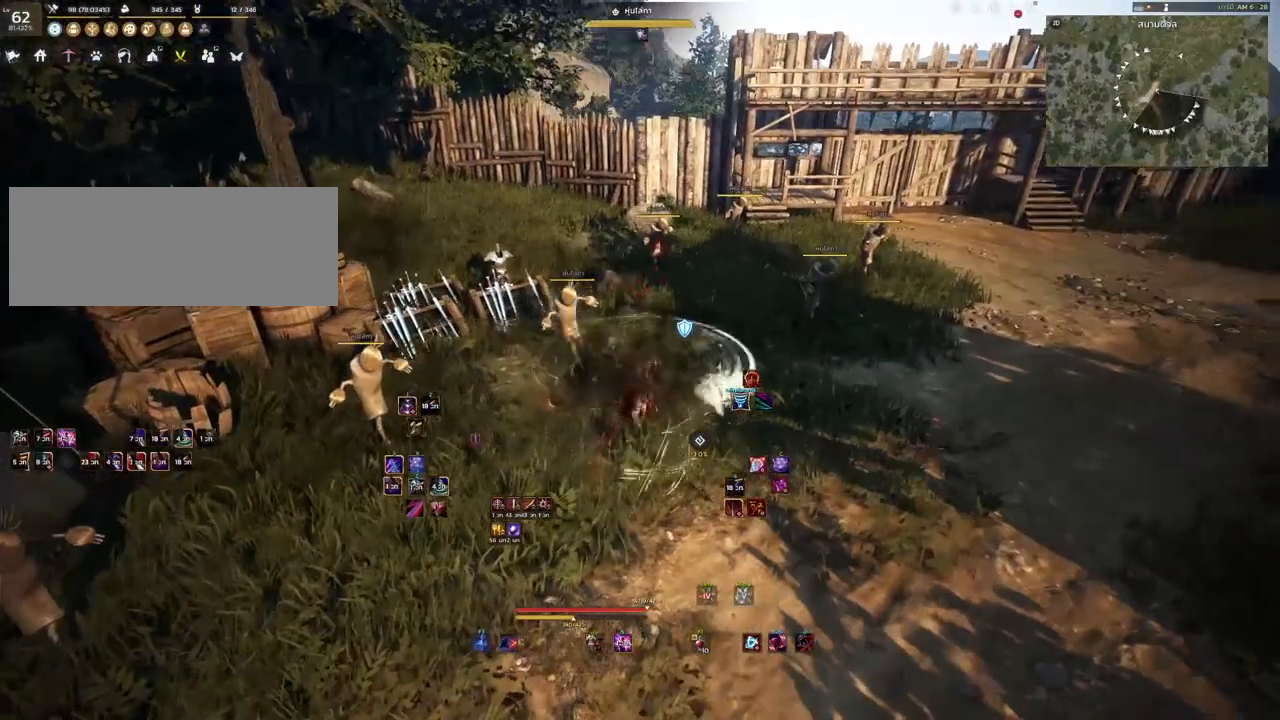
{"keys": ["space"], "mouse": [], "events": [[150, "mouse_right", "up"], [200, "space", "down"]]}
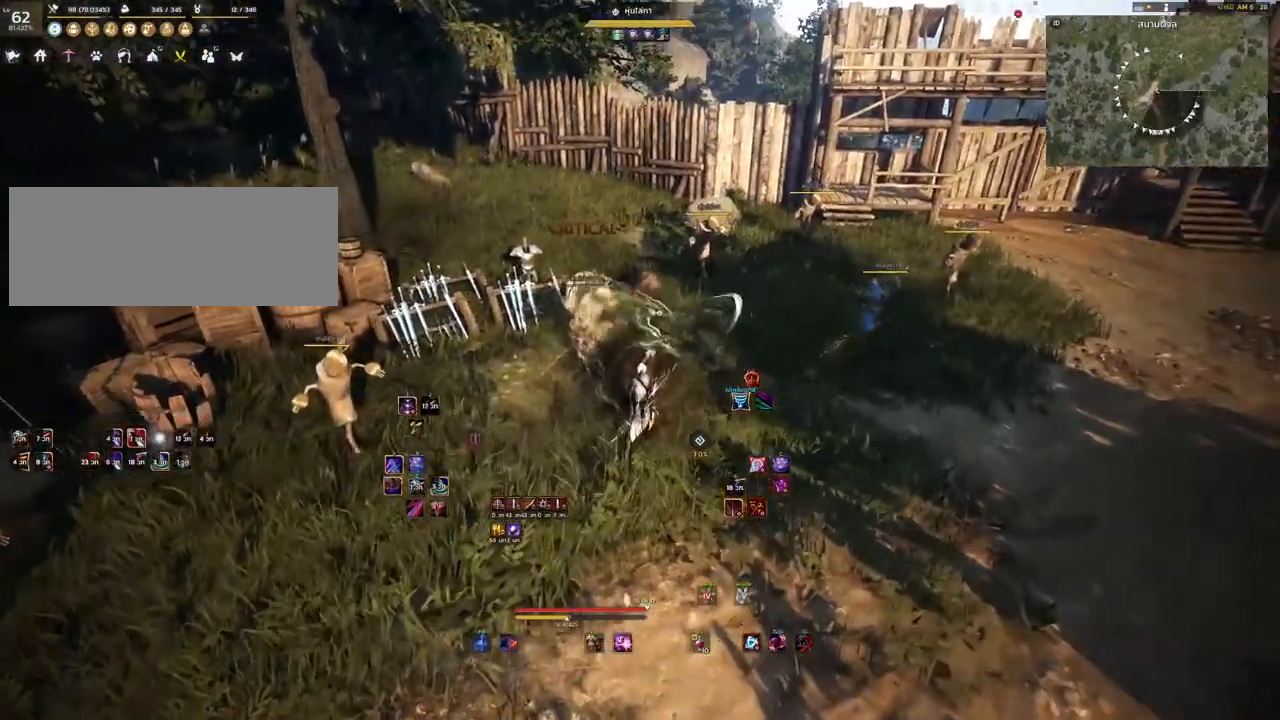
{"keys": [], "mouse": ["left"], "events": [[17, "mouse_left", "down"], [150, "space", "up"]]}
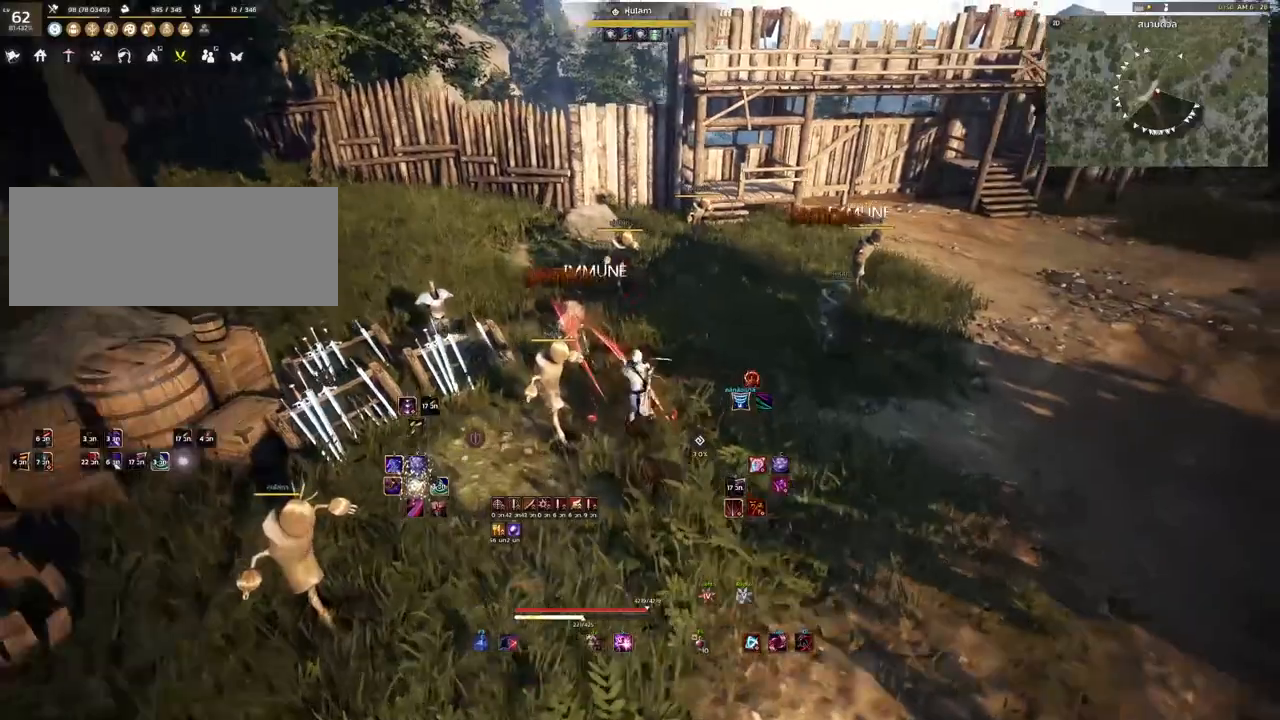
{"keys": ["shift"], "mouse": [], "events": [[50, "mouse_left", "up"], [100, "shift", "down"], [250, "d", "down"], [367, "d", "up"]]}